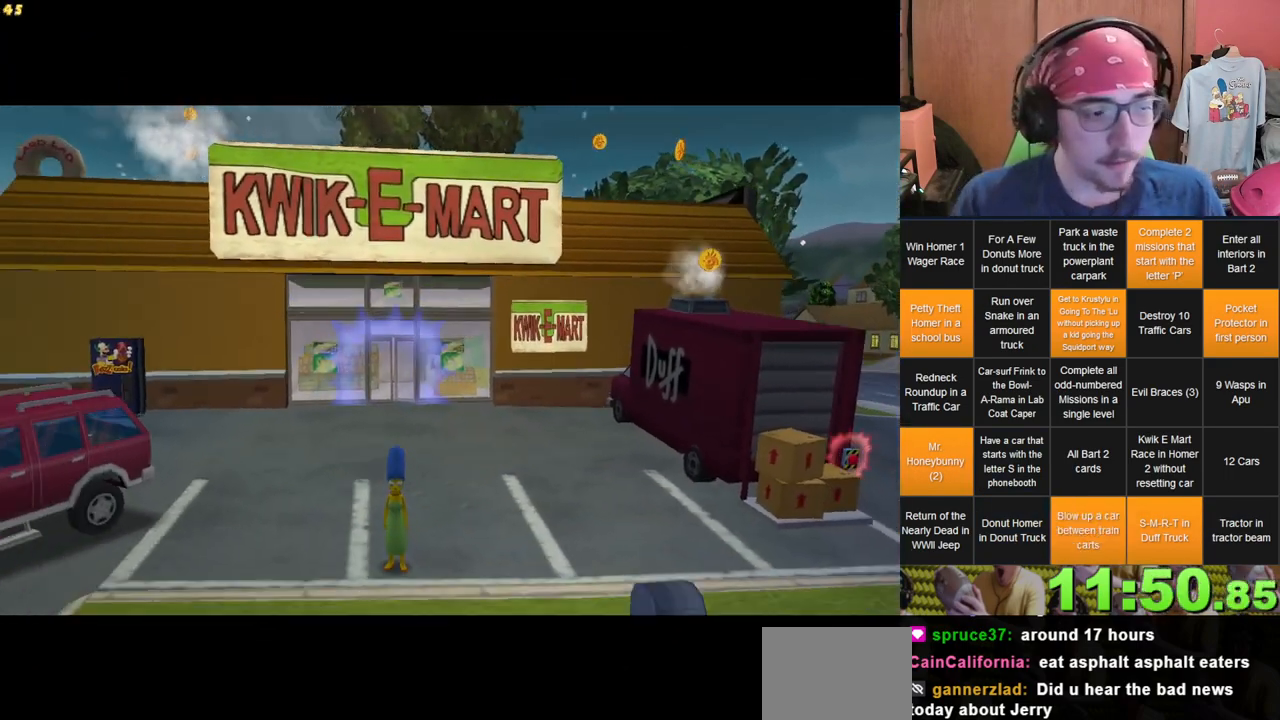
Gameplay with a controller (Xbox layout); each line is a JSON object with the inputs held at the frame after it. "events" lists button and stick changes between this image and that frame as [ms after this image, input, new state], when the widget could be followed in between. Not read: A B L3 R3 X Y.
{"buttons": [], "left_stick": "down-left", "right_stick": "center", "events": [[450, "left_stick", "down-left"]]}
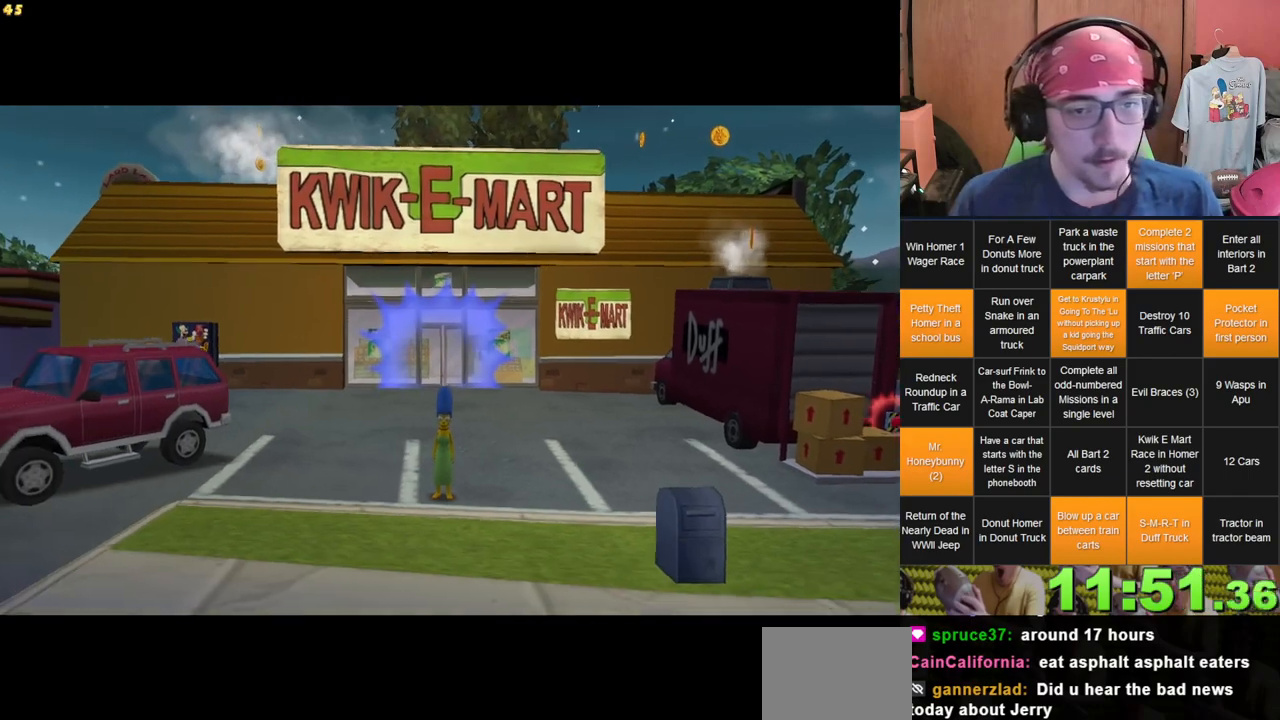
{"buttons": [], "left_stick": "left", "right_stick": "down-right", "events": [[67, "right_stick", "down-right"], [217, "left_stick", "left"]]}
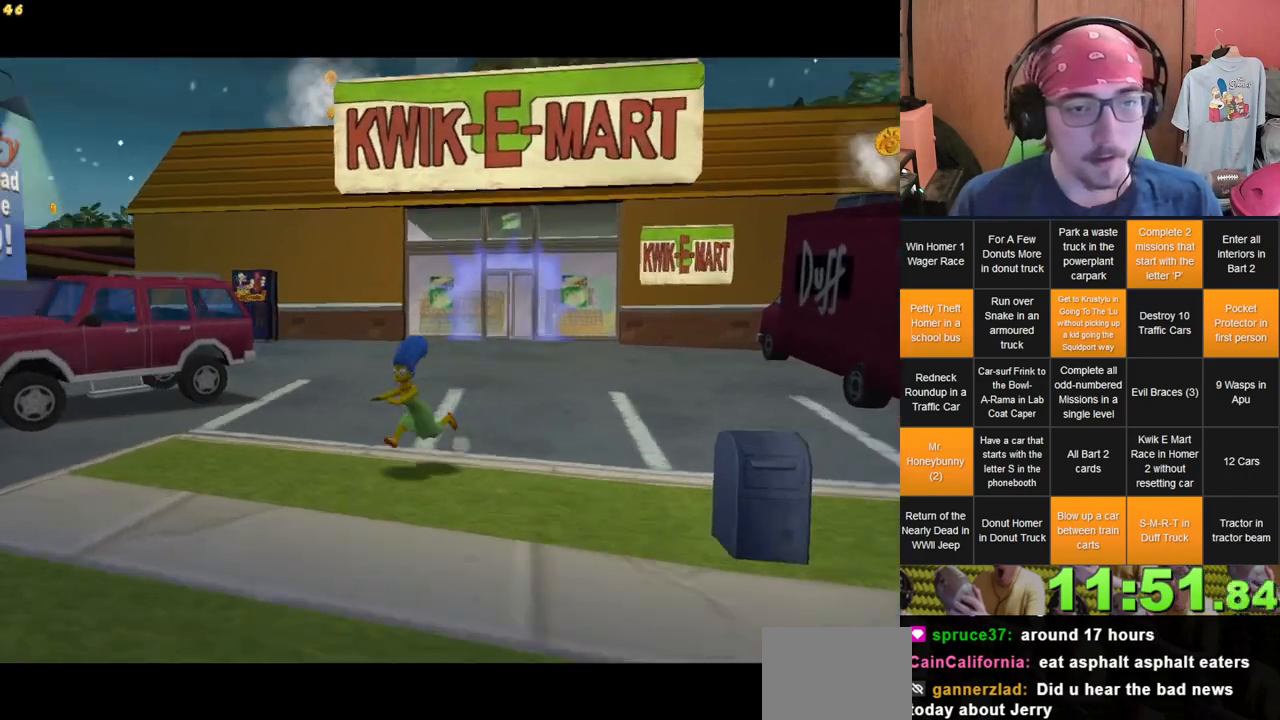
{"buttons": [], "left_stick": "up", "right_stick": "center", "events": [[17, "left_stick", "down-left"], [183, "left_stick", "up-left"], [333, "left_stick", "up"], [383, "right_stick", "center"]]}
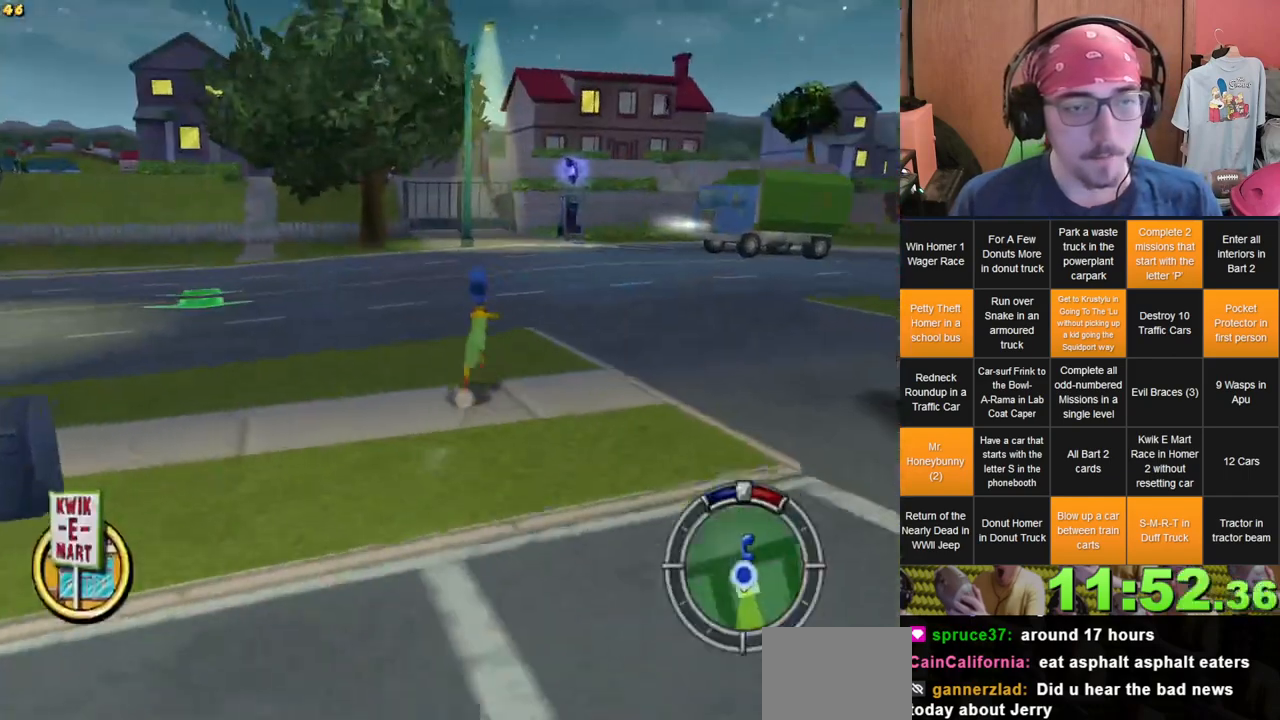
{"buttons": [], "left_stick": "up", "right_stick": "center", "events": []}
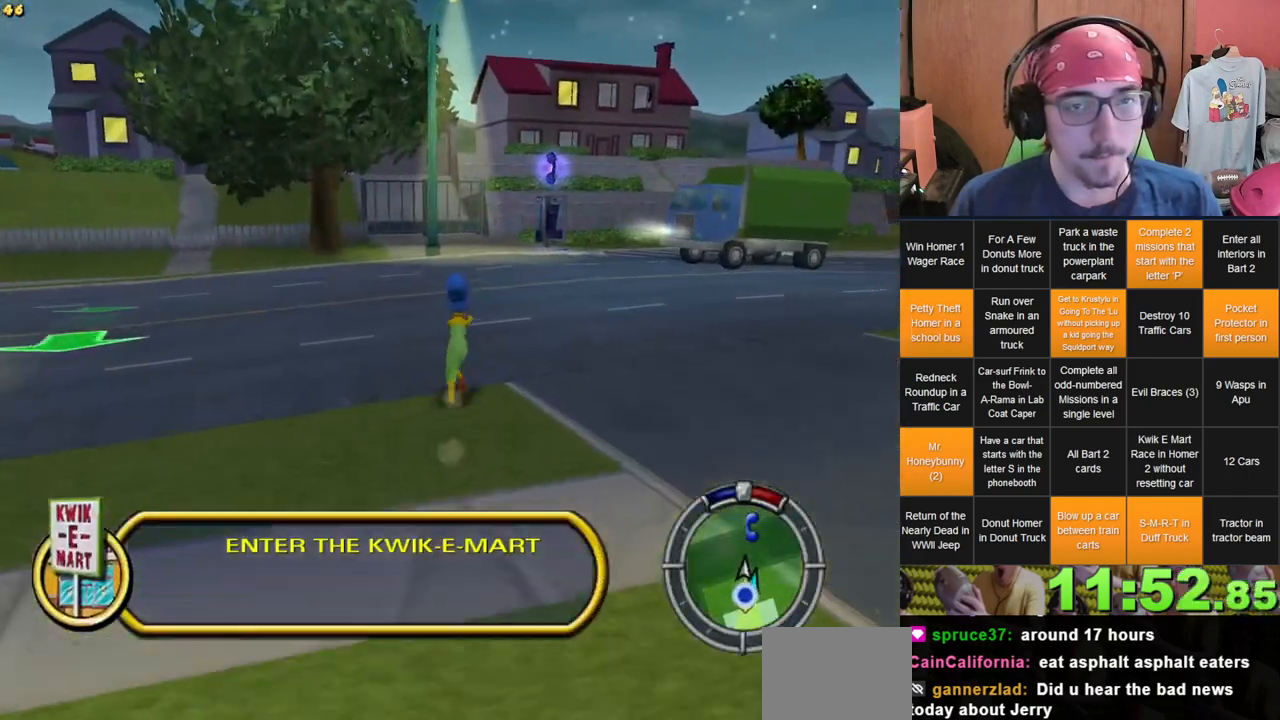
{"buttons": [], "left_stick": "up", "right_stick": "center", "events": []}
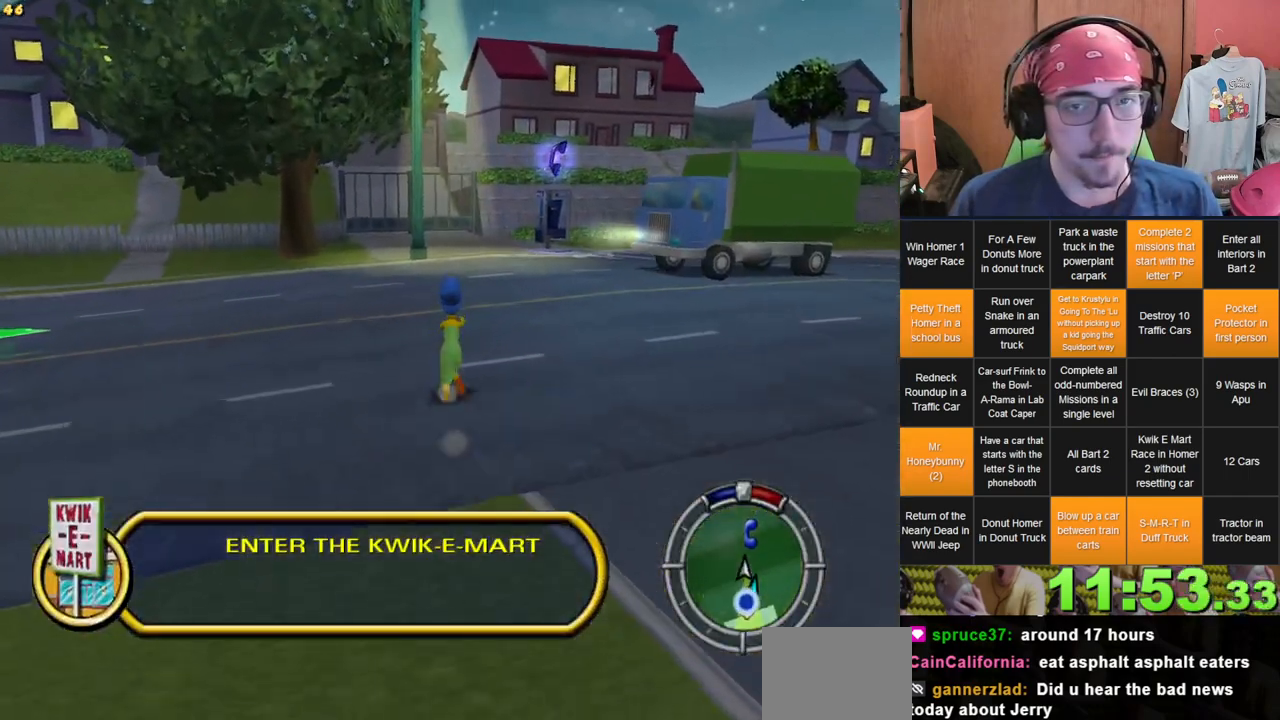
{"buttons": [], "left_stick": "up-right", "right_stick": "center", "events": [[317, "left_stick", "up-right"]]}
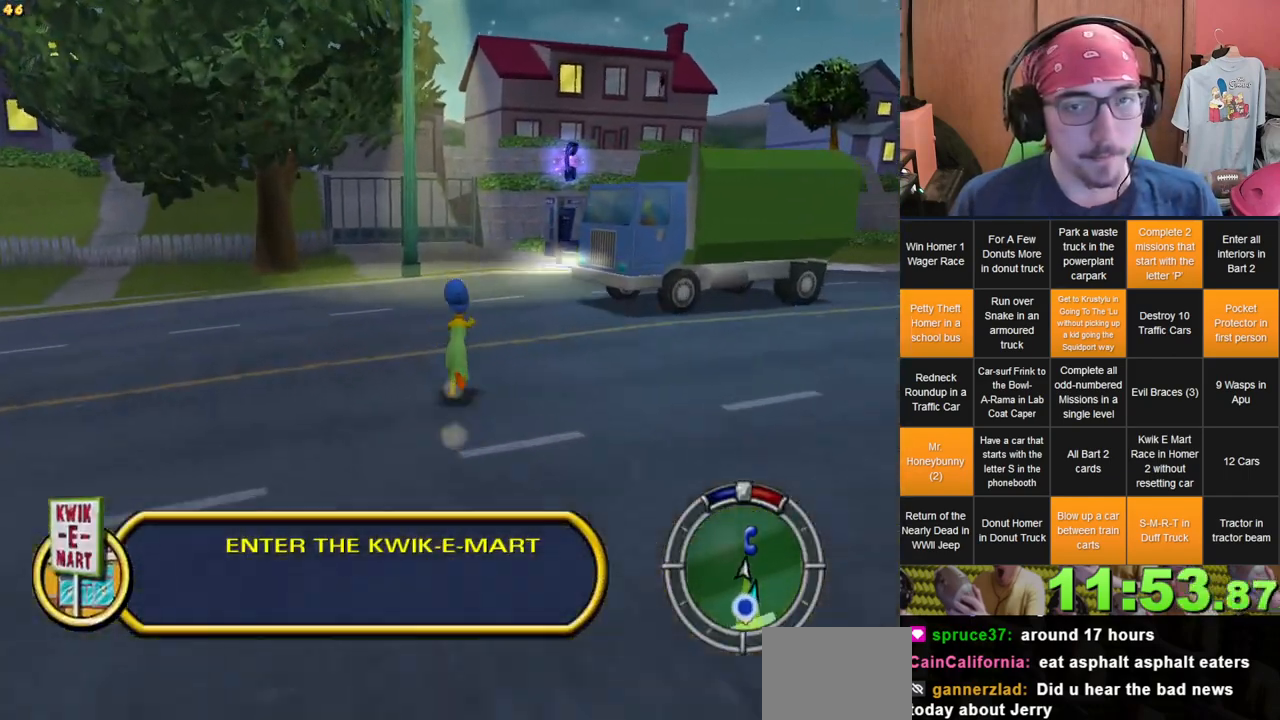
{"buttons": [], "left_stick": "up-right", "right_stick": "center", "events": [[117, "left_stick", "right"], [467, "left_stick", "up-right"]]}
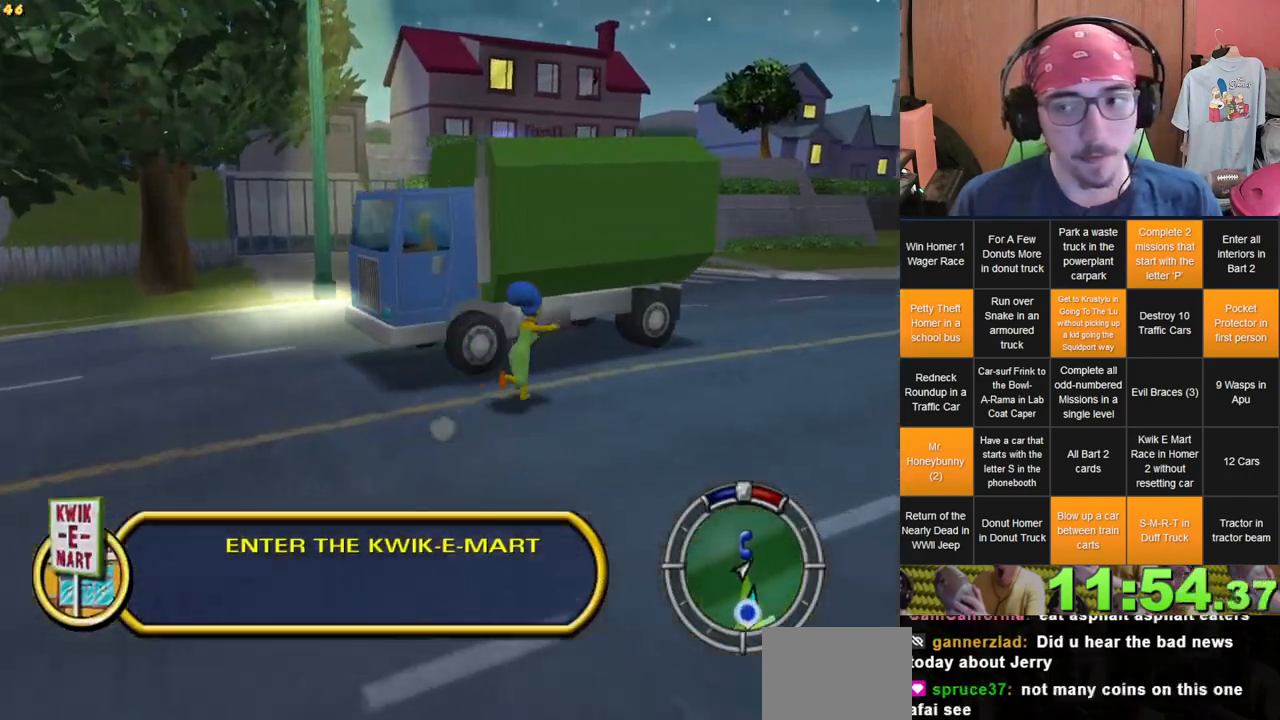
{"buttons": [], "left_stick": "up", "right_stick": "down-right", "events": [[167, "left_stick", "up"], [450, "right_stick", "down-right"]]}
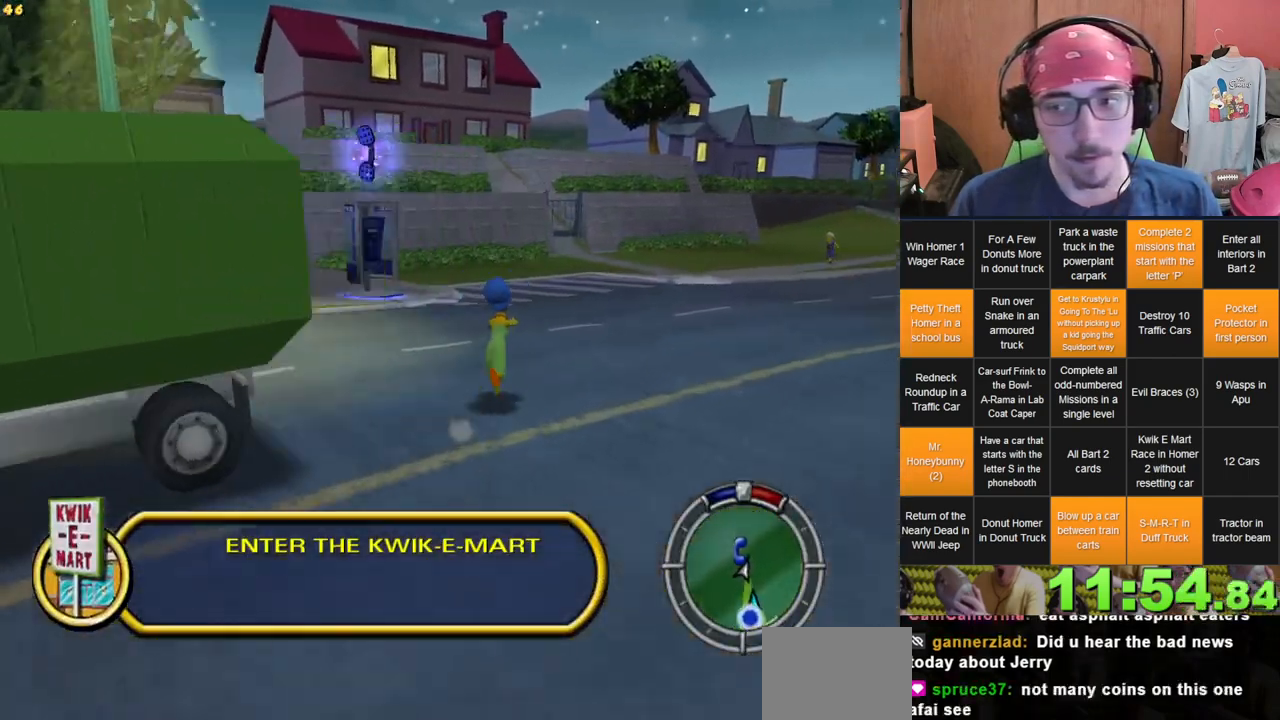
{"buttons": [], "left_stick": "up", "right_stick": "center", "events": [[83, "right_stick", "center"]]}
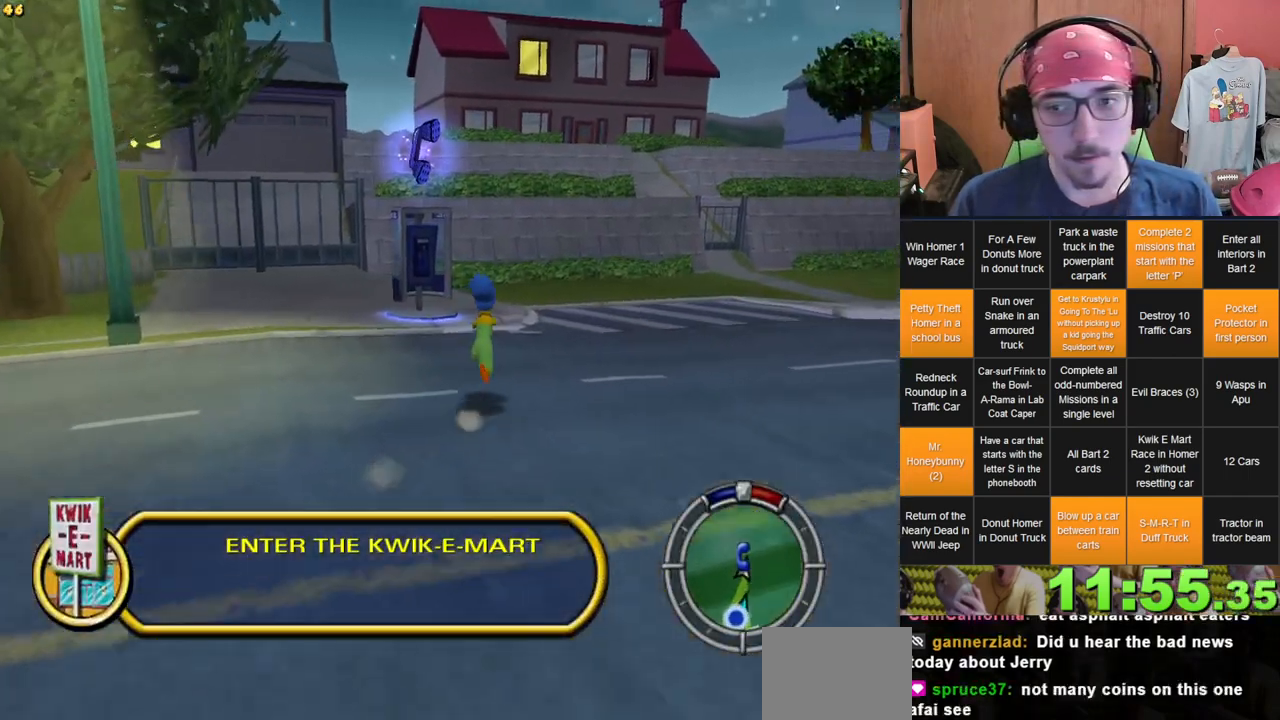
{"buttons": [], "left_stick": "up", "right_stick": "center", "events": []}
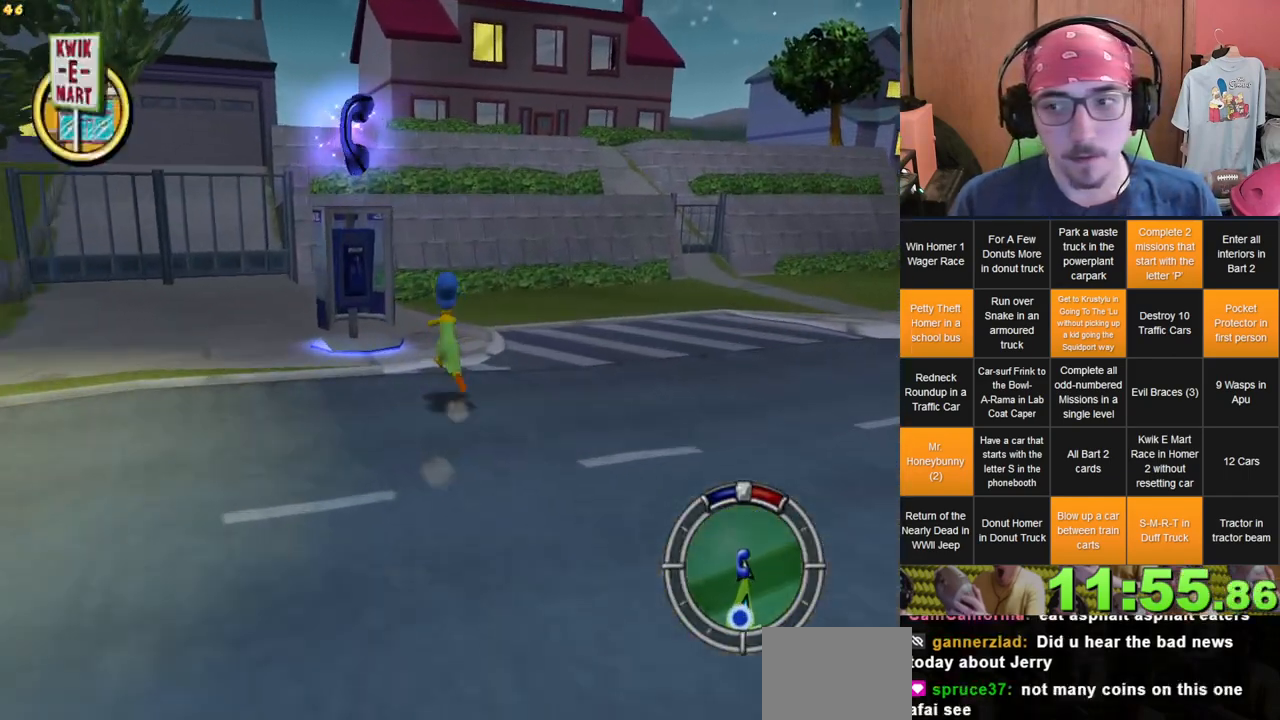
{"buttons": [], "left_stick": "up", "right_stick": "center", "events": []}
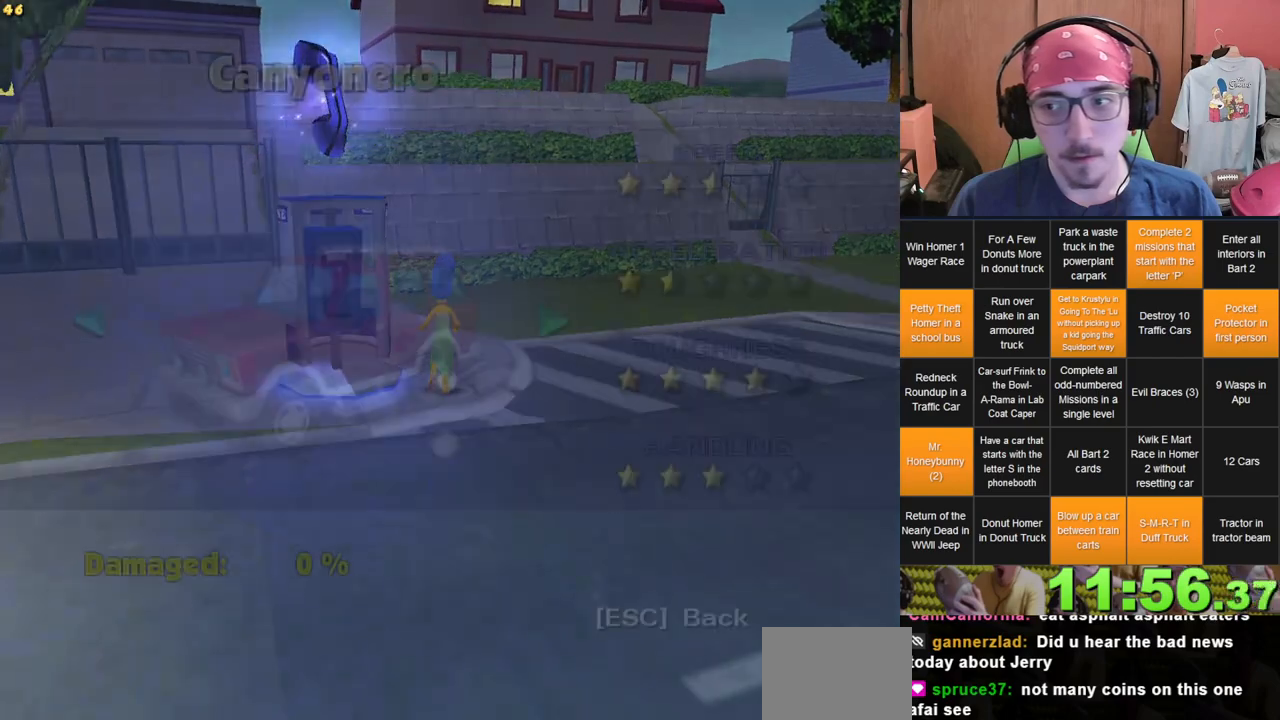
{"buttons": [], "left_stick": "center", "right_stick": "center", "events": [[17, "left_stick", "center"]]}
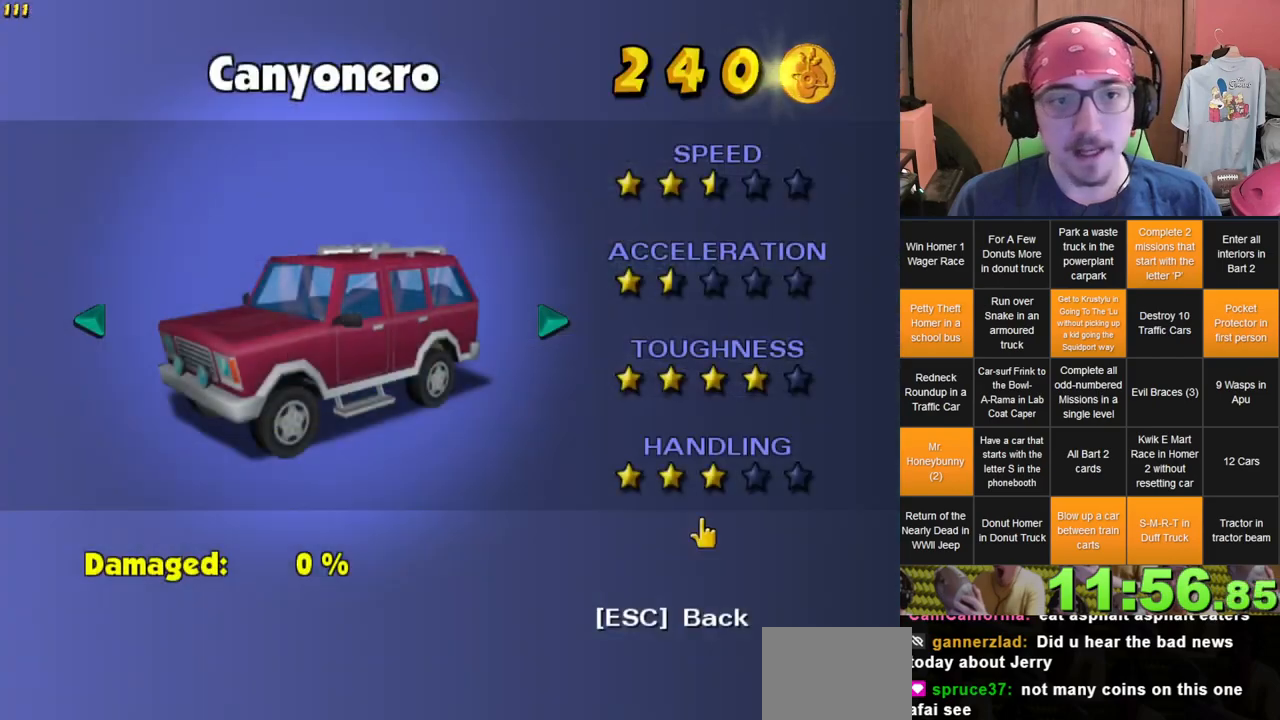
{"buttons": [], "left_stick": "right", "right_stick": "center", "events": [[33, "left_stick", "right"], [133, "left_stick", "center"], [233, "left_stick", "right"], [333, "left_stick", "center"], [450, "left_stick", "right"]]}
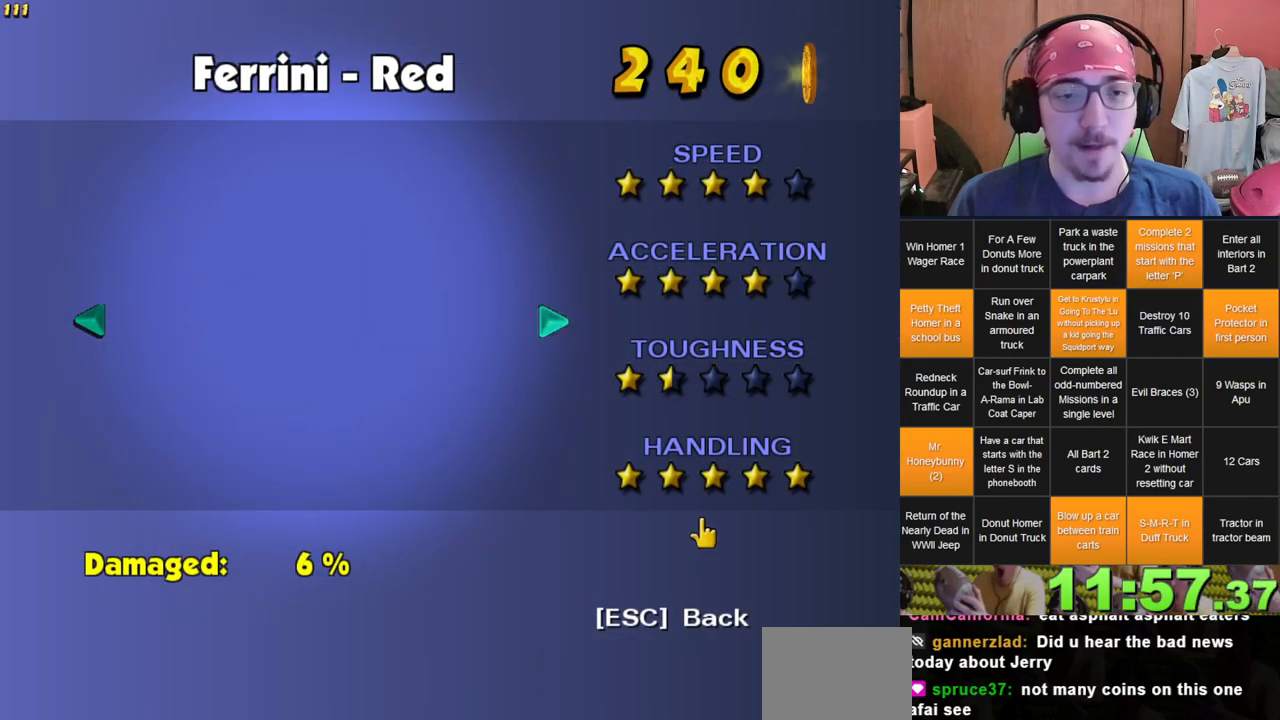
{"buttons": [], "left_stick": "right", "right_stick": "center", "events": [[33, "left_stick", "center"], [233, "left_stick", "right"], [333, "left_stick", "center"], [467, "left_stick", "right"]]}
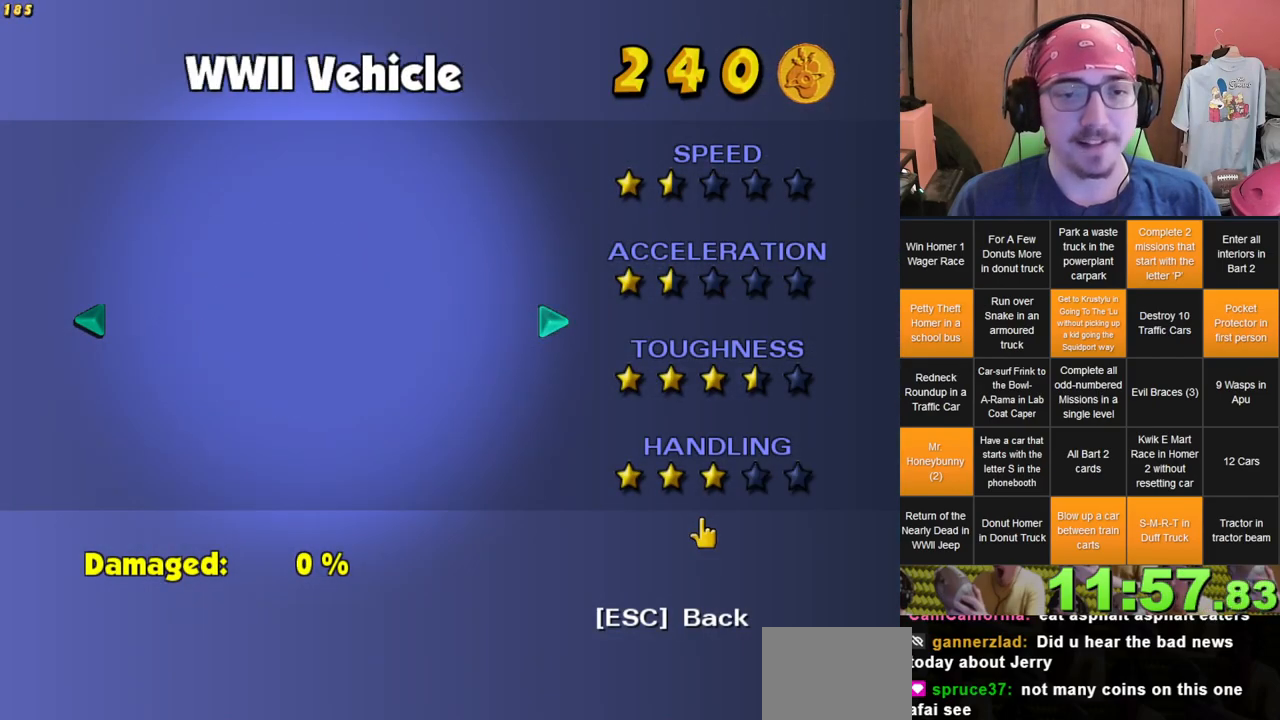
{"buttons": [], "left_stick": "center", "right_stick": "center", "events": [[50, "left_stick", "center"], [217, "left_stick", "right"], [300, "left_stick", "center"]]}
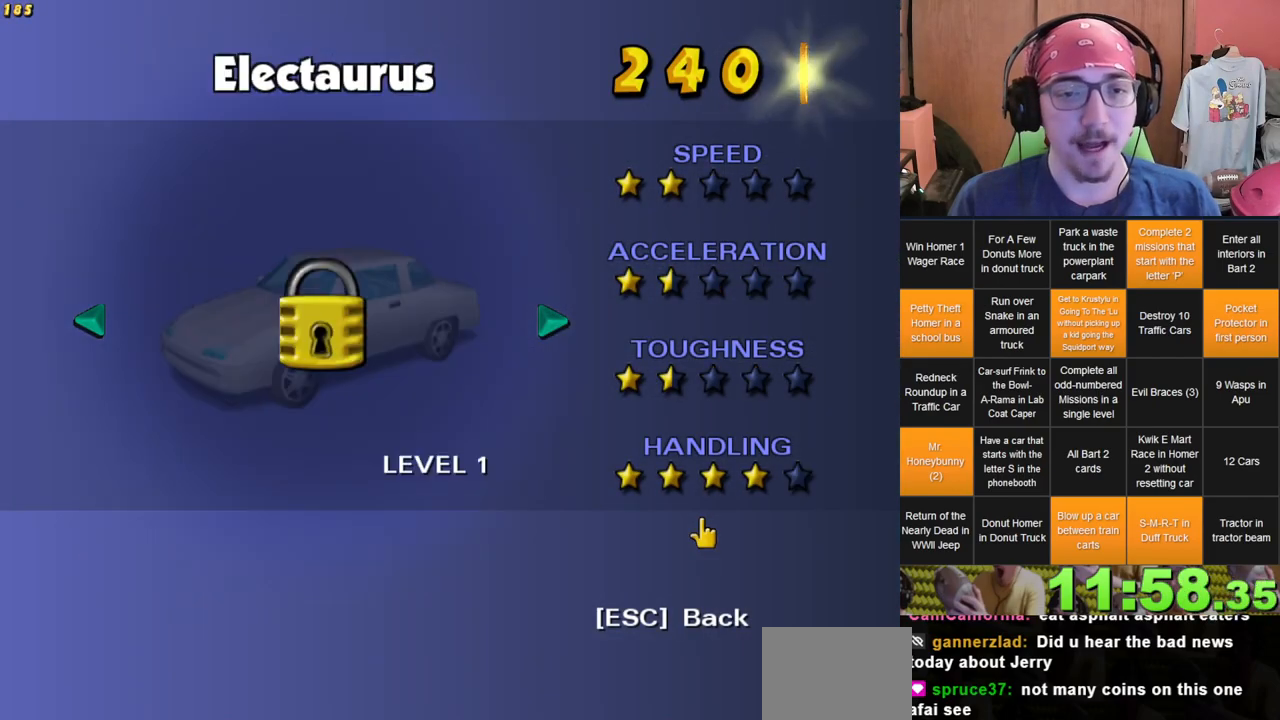
{"buttons": [], "left_stick": "center", "right_stick": "center", "events": [[117, "left_stick", "left"], [183, "left_stick", "center"]]}